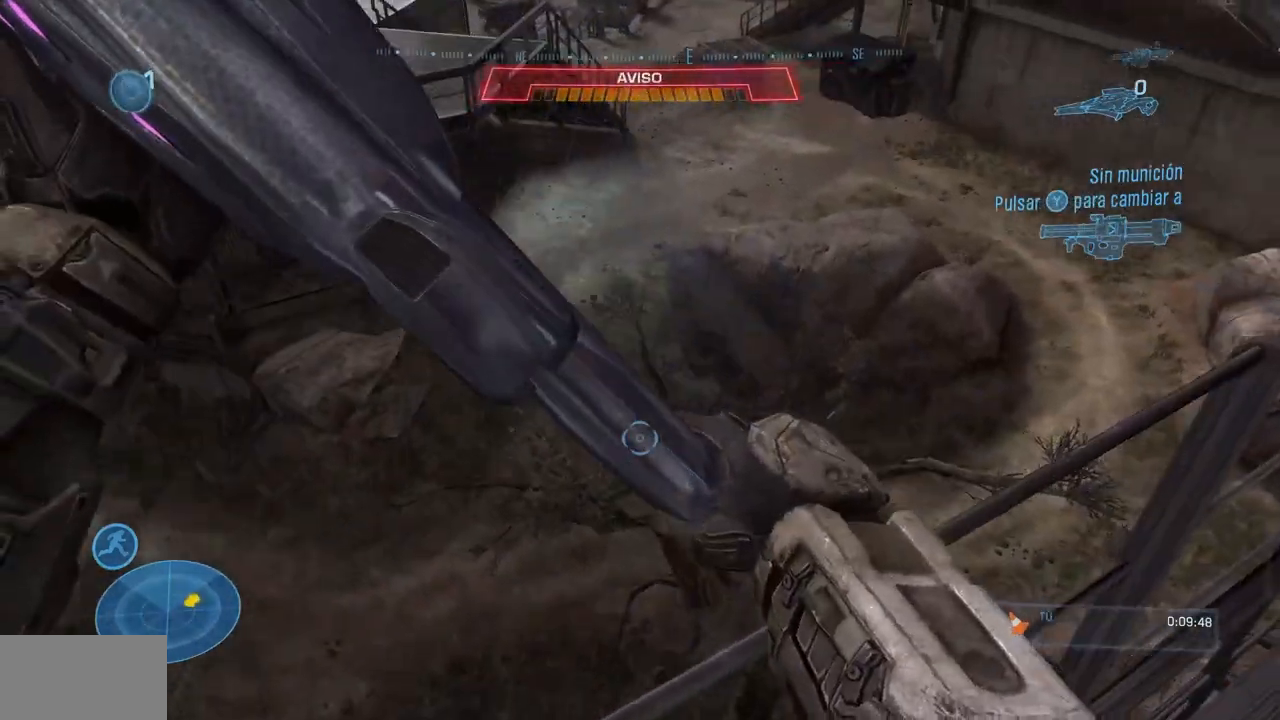
Gameplay with a controller (Xbox layout); each line is a JSON object with the inputs held at the frame after it. "events" lists button and stick changes between this image and that frame as [ms after this image, input, new state], when the widget could be followed in between. Not read: B DPAD_DOWN DPAD_LEFT DPAD_RIGHT DPAD_UP L3 R3 X.
{"buttons": [], "left_stick": "center", "right_stick": "center", "events": [[67, "right_stick", "center"], [117, "left_stick", "center"], [367, "left_stick", "up-right"], [434, "left_stick", "center"]]}
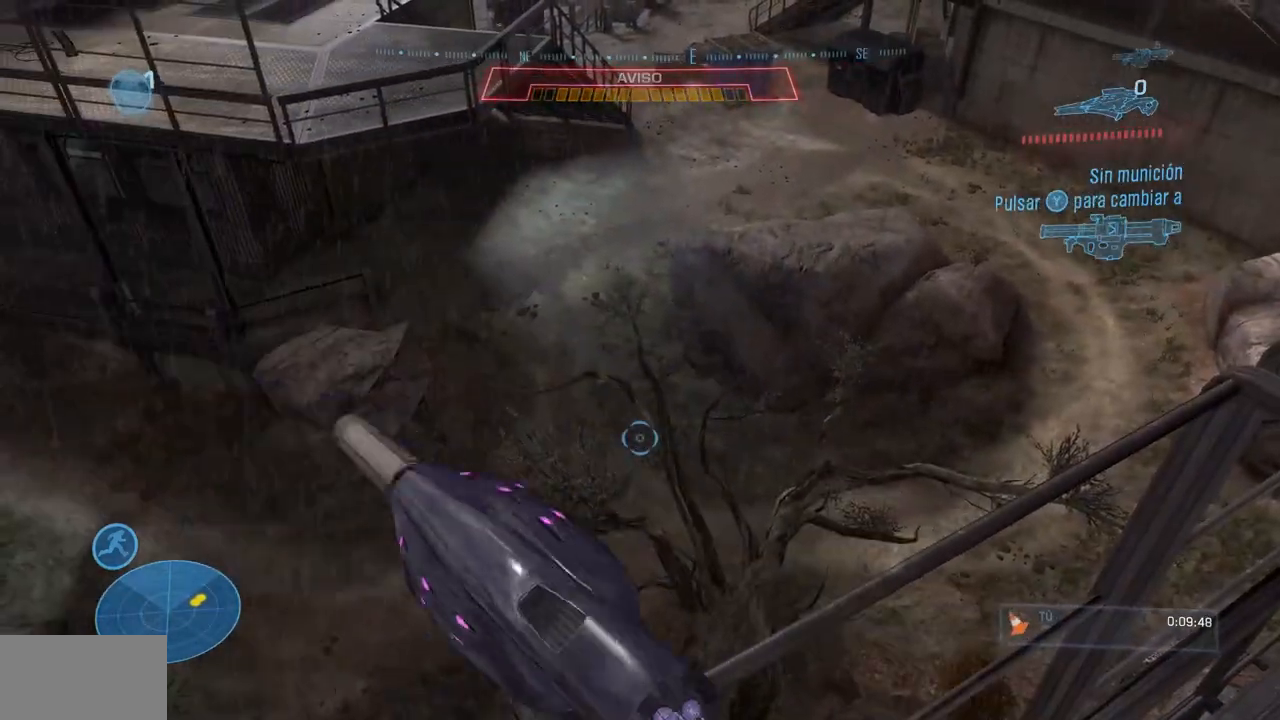
{"buttons": [], "left_stick": "center", "right_stick": "center", "events": [[133, "left_stick", "up-right"], [217, "left_stick", "center"], [350, "Y", "down"], [433, "Y", "up"]]}
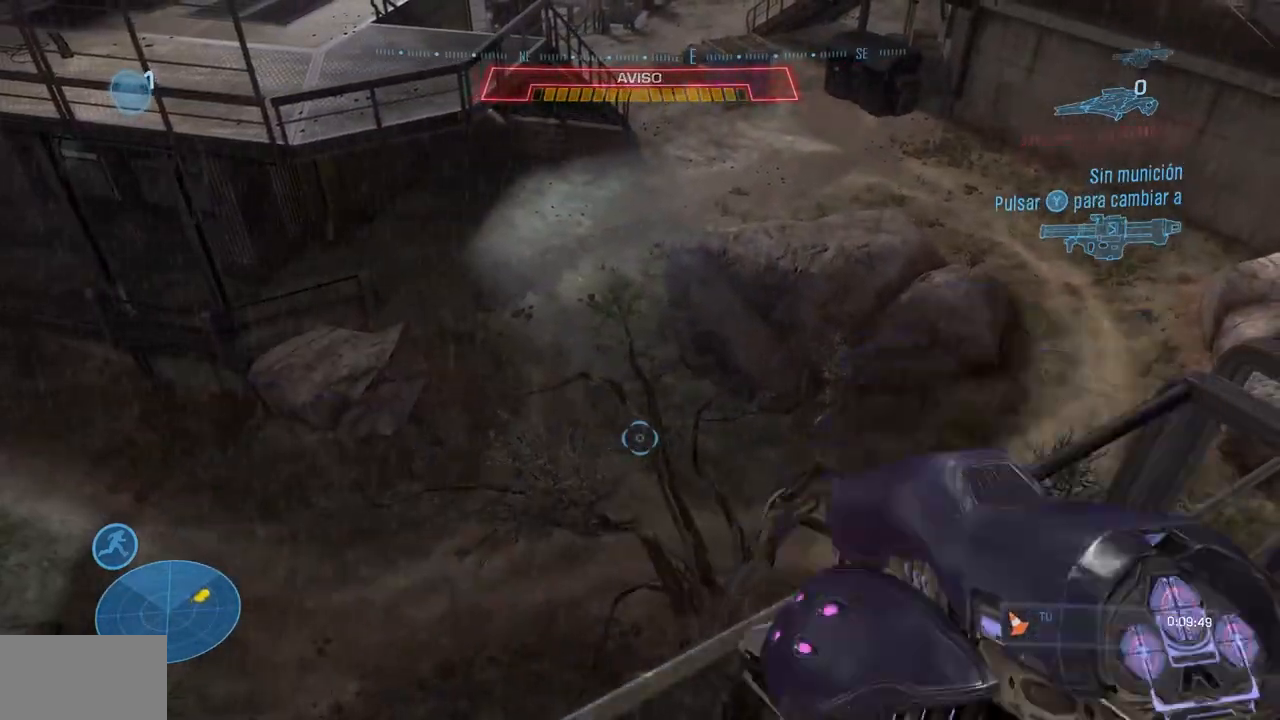
{"buttons": [], "left_stick": "center", "right_stick": "left", "events": [[100, "right_stick", "up-left"], [167, "R1", "down"], [234, "right_stick", "center"], [317, "R1", "up"], [384, "right_stick", "left"]]}
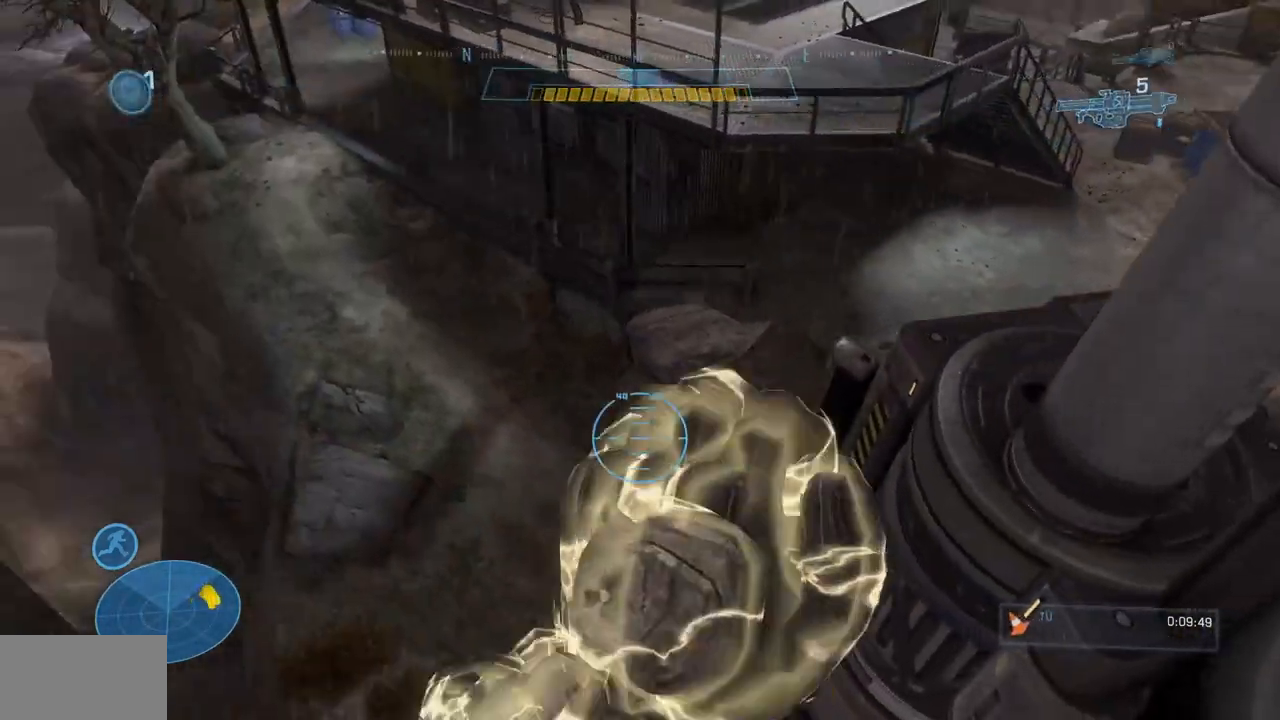
{"buttons": [], "left_stick": "center", "right_stick": "center", "events": [[66, "right_stick", "up"], [100, "Y", "down"], [300, "Y", "up"], [333, "right_stick", "center"]]}
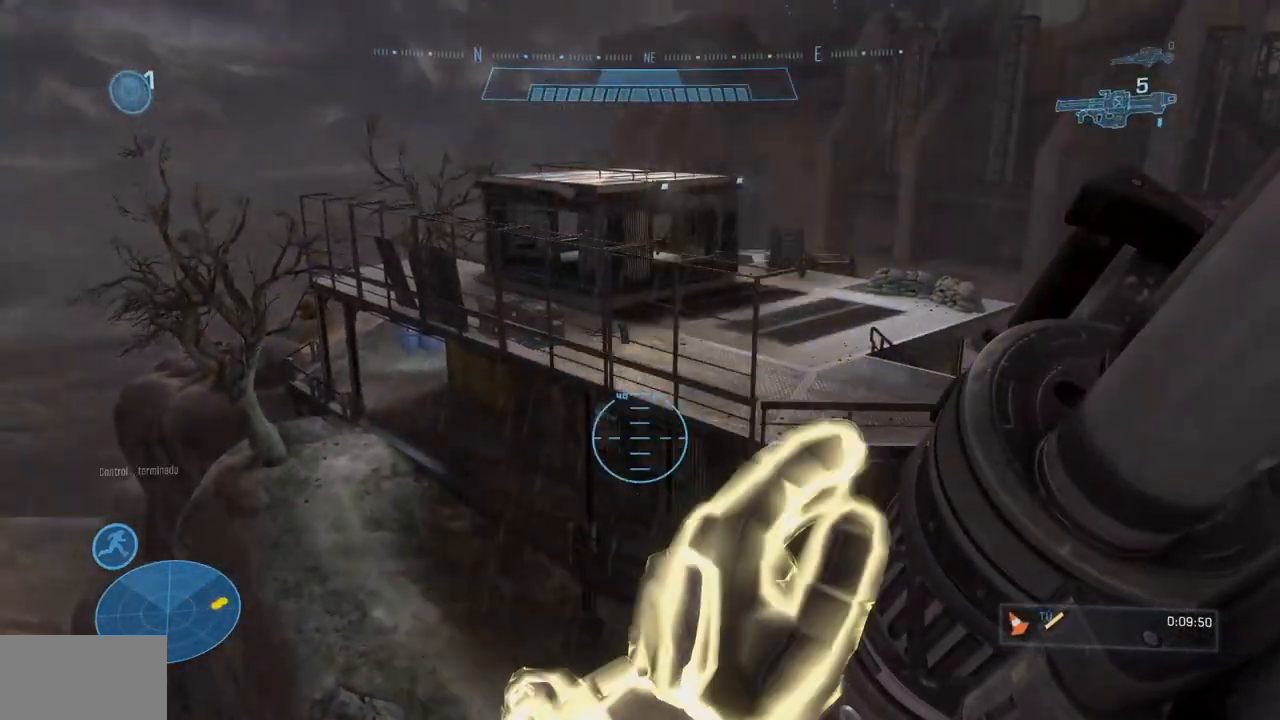
{"buttons": [], "left_stick": "center", "right_stick": "center", "events": [[167, "right_stick", "right"], [384, "right_stick", "center"]]}